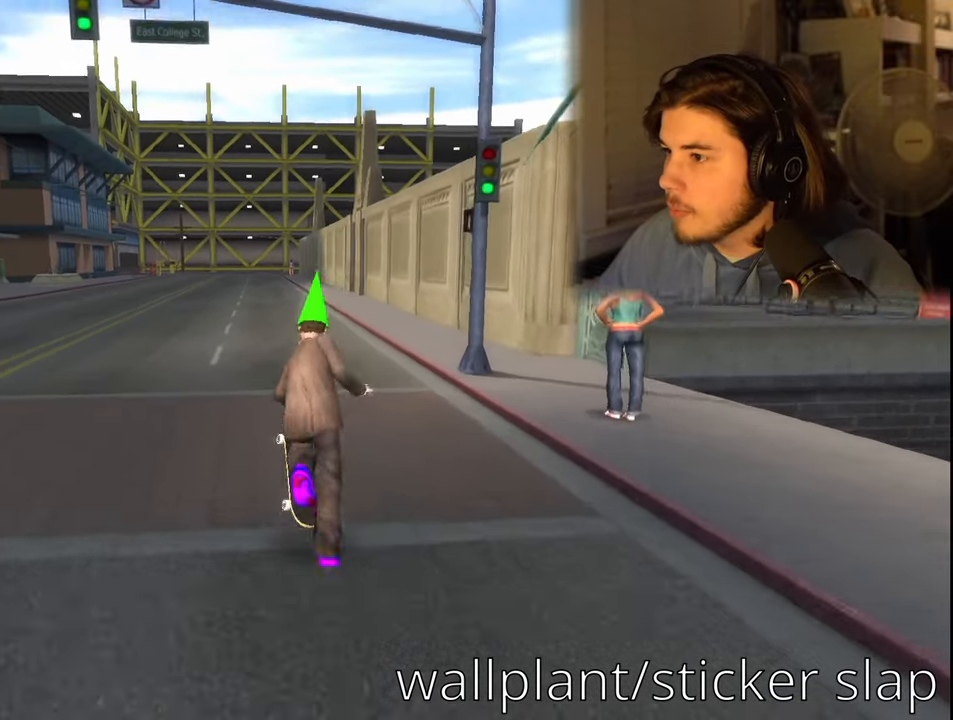
Gameplay with a controller (PlayStation layout); each line is a JSON object with the inputs held at the frame after it. "events" lists button and stick changes between this image and that frame as [ms after this image, input, new state], when the widget could be followed in between.
{"buttons": ["DPAD_DOWN"], "left_stick": "center", "right_stick": "center", "events": [[250, "DPAD_DOWN", "down"]]}
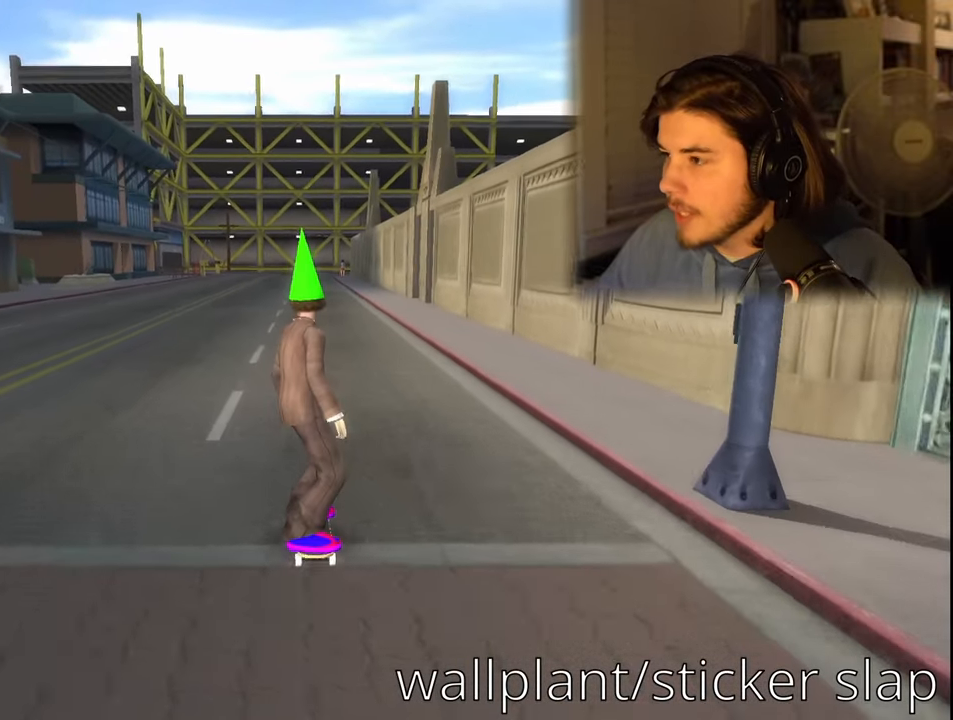
{"buttons": ["DPAD_DOWN"], "left_stick": "center", "right_stick": "center", "events": [[200, "DPAD_DOWN", "up"], [200, "DPAD_RIGHT", "down"], [350, "DPAD_RIGHT", "up"], [367, "DPAD_DOWN", "down"]]}
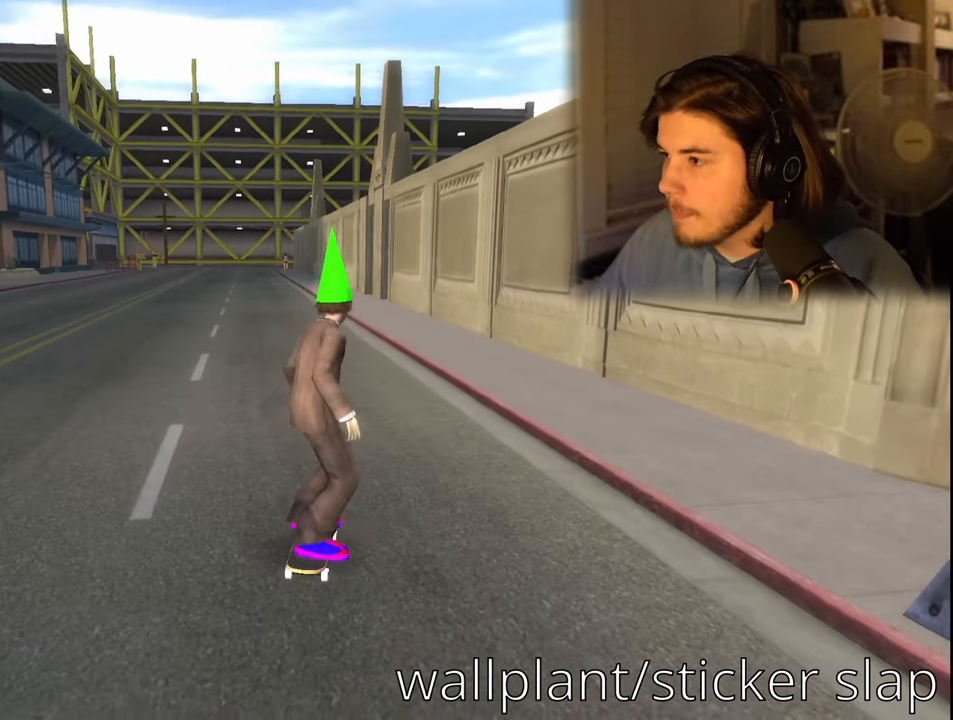
{"buttons": [], "left_stick": "center", "right_stick": "left", "events": [[300, "DPAD_DOWN", "up"], [300, "left_stick", "down"], [434, "right_stick", "left"], [484, "left_stick", "center"]]}
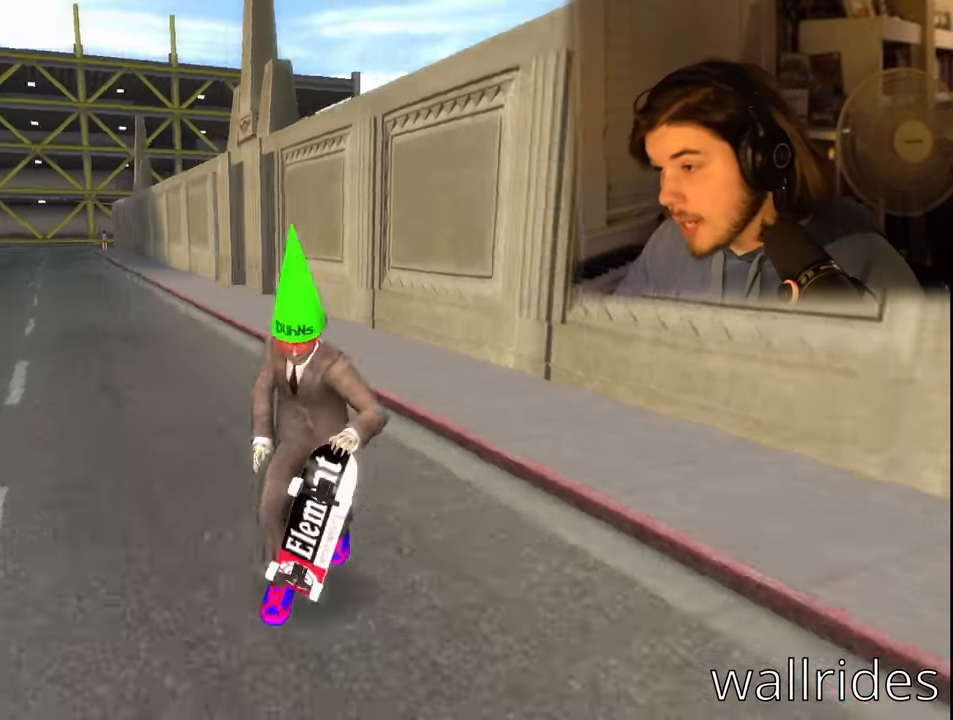
{"buttons": [], "left_stick": "center", "right_stick": "center", "events": [[117, "right_stick", "center"]]}
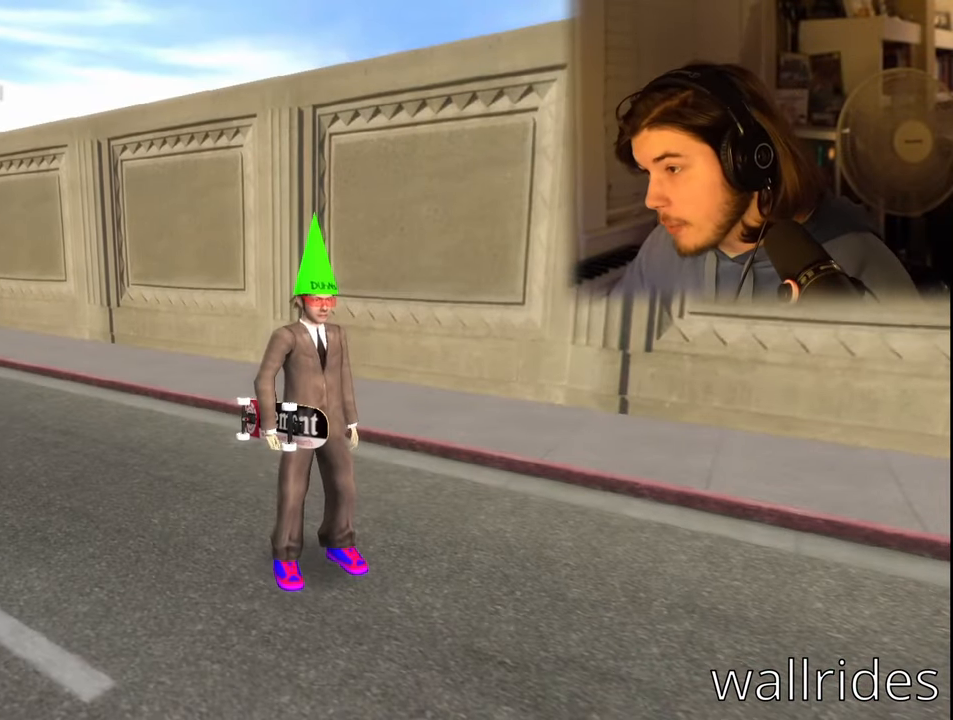
{"buttons": [], "left_stick": "center", "right_stick": "center", "events": [[100, "right_stick", "right"], [300, "right_stick", "center"]]}
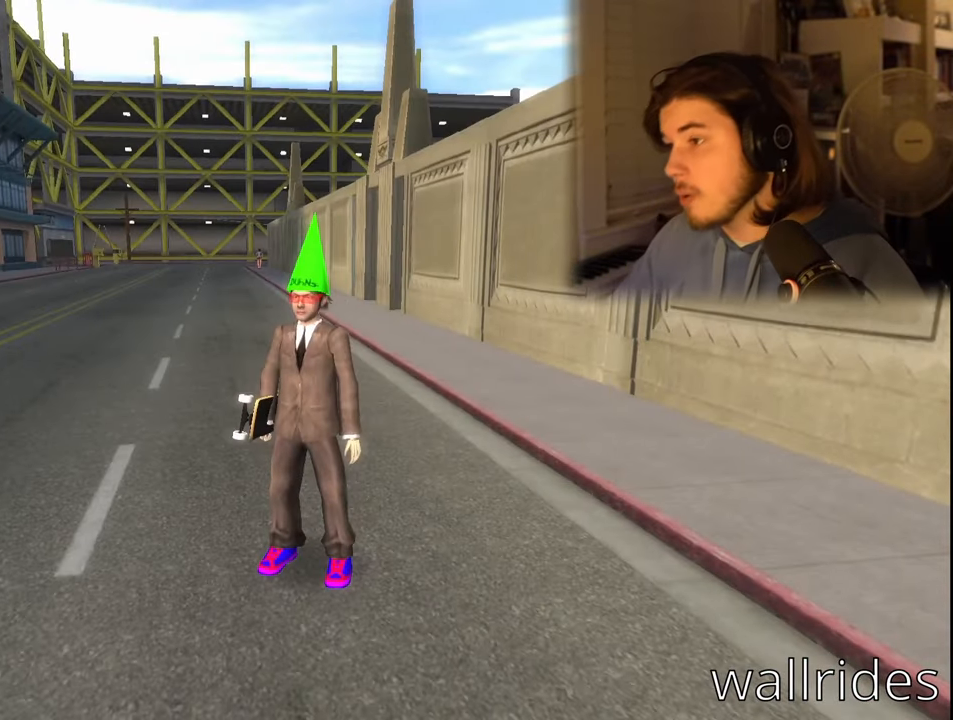
{"buttons": [], "left_stick": "center", "right_stick": "right", "events": [[17, "right_stick", "left"], [300, "right_stick", "center"], [417, "right_stick", "right"]]}
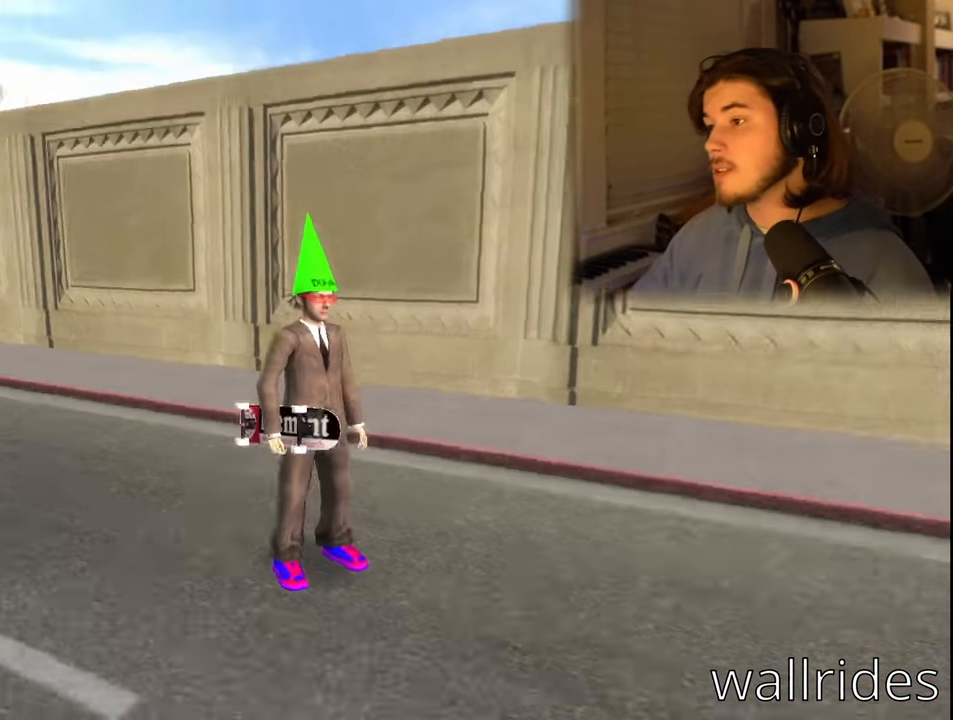
{"buttons": [], "left_stick": "center", "right_stick": "center", "events": [[167, "right_stick", "center"], [267, "left_stick", "up"], [467, "left_stick", "center"]]}
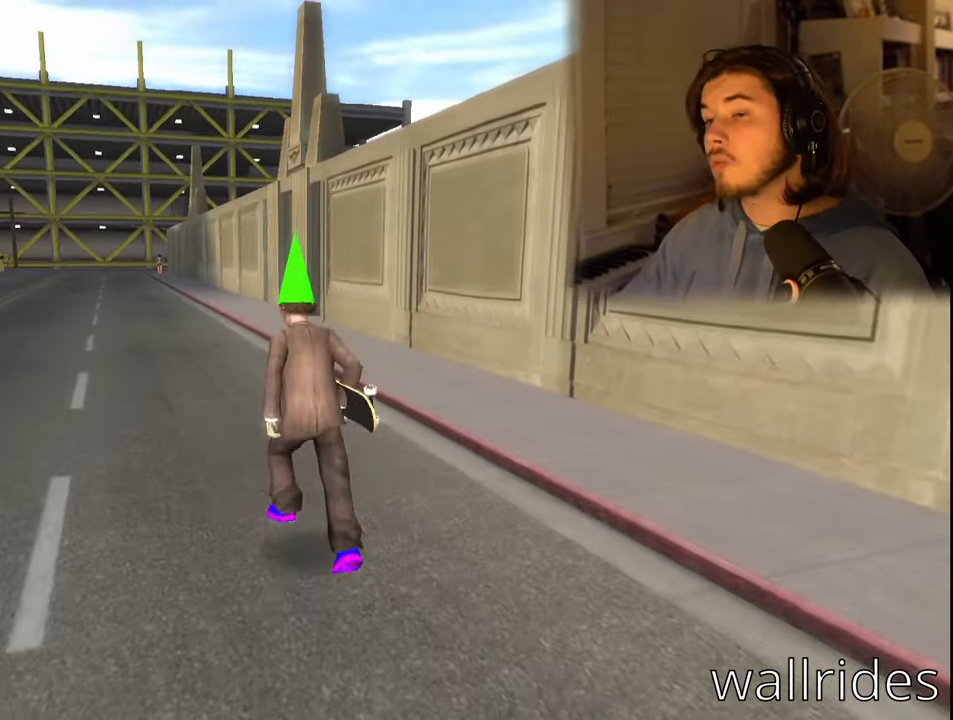
{"buttons": [], "left_stick": "center", "right_stick": "center", "events": [[283, "left_stick", "up"], [400, "left_stick", "center"]]}
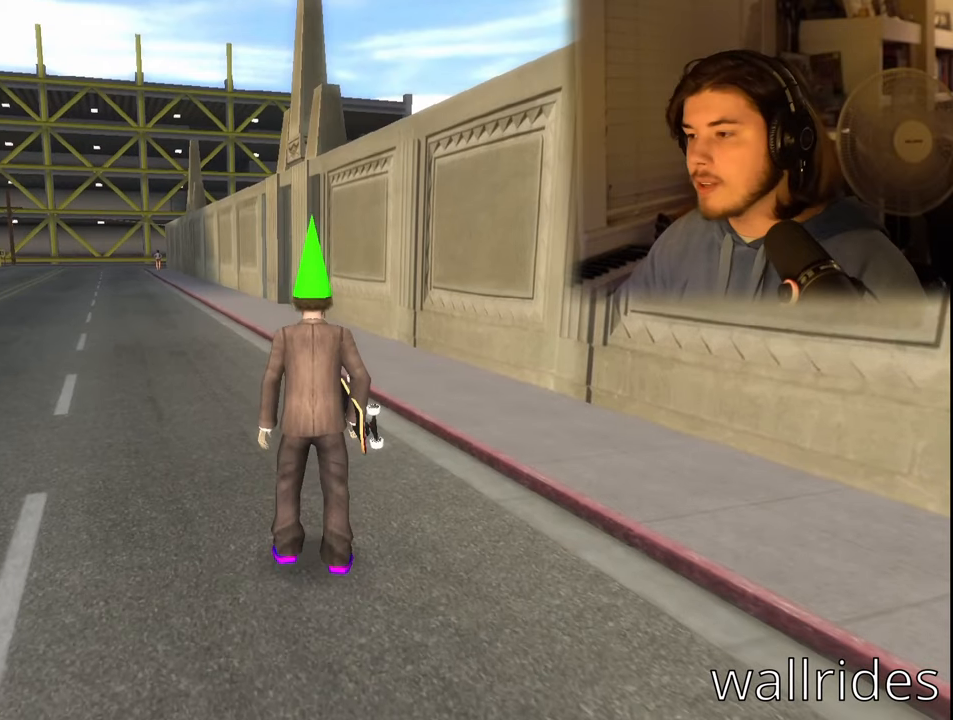
{"buttons": [], "left_stick": "down", "right_stick": "center", "events": [[266, "L1", "down"], [266, "R1", "down"], [400, "R1", "up"], [450, "L1", "up"], [500, "left_stick", "down"]]}
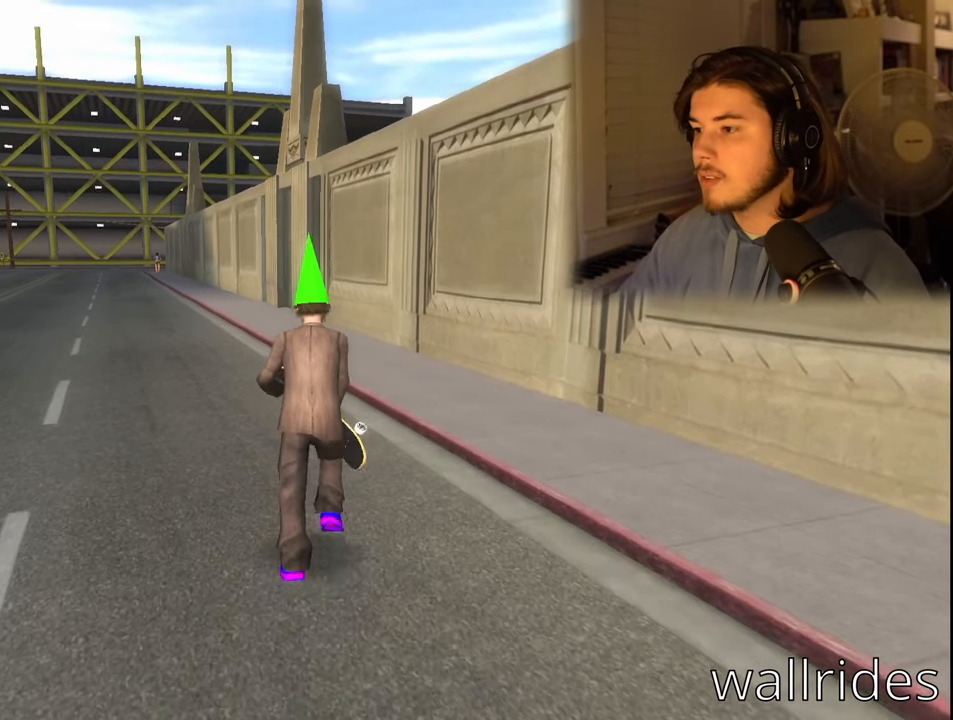
{"buttons": [], "left_stick": "down", "right_stick": "center", "events": []}
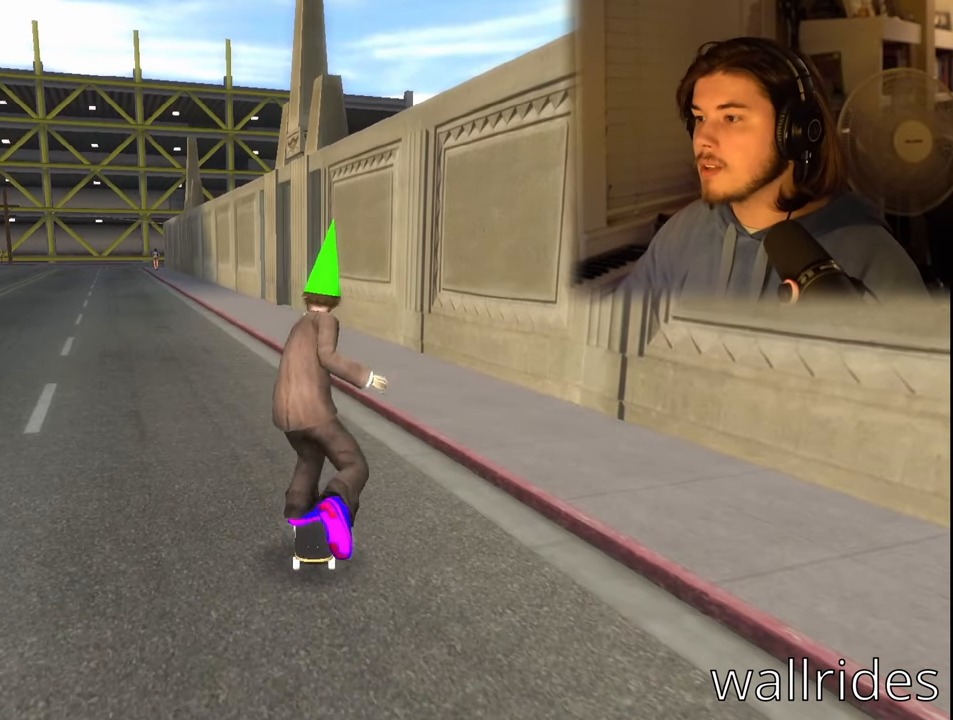
{"buttons": [], "left_stick": "down", "right_stick": "center", "events": []}
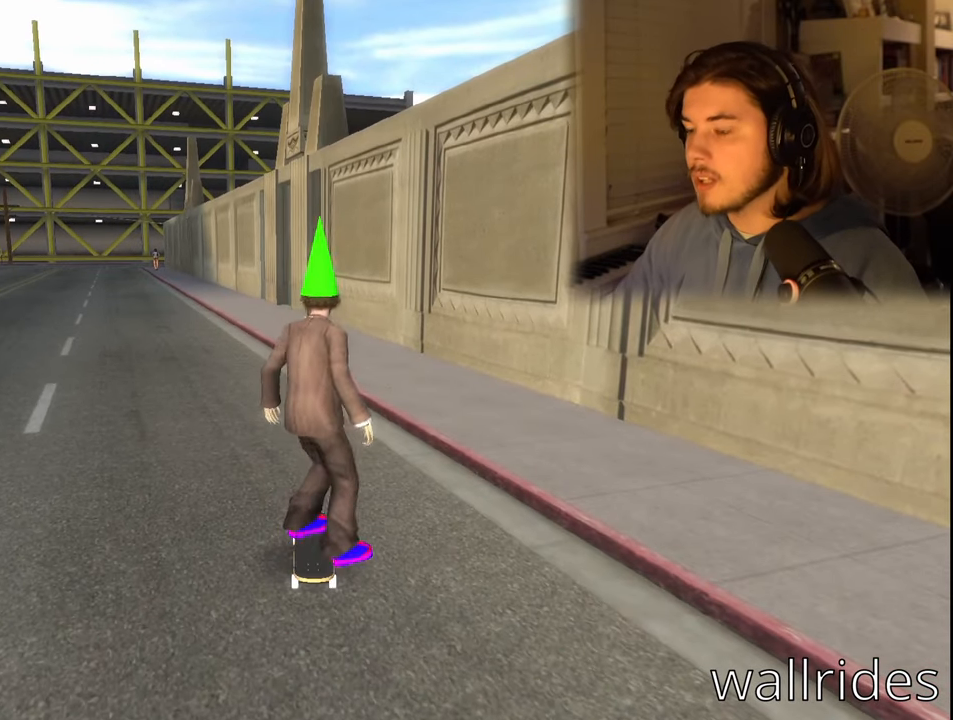
{"buttons": [], "left_stick": "down", "right_stick": "center", "events": []}
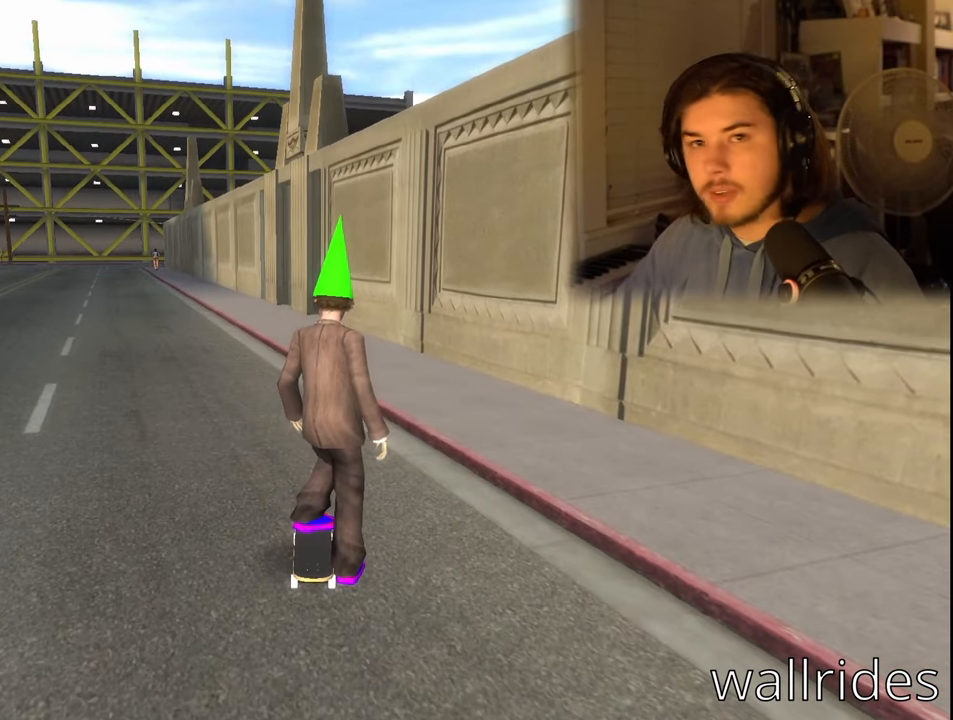
{"buttons": [], "left_stick": "down", "right_stick": "center", "events": []}
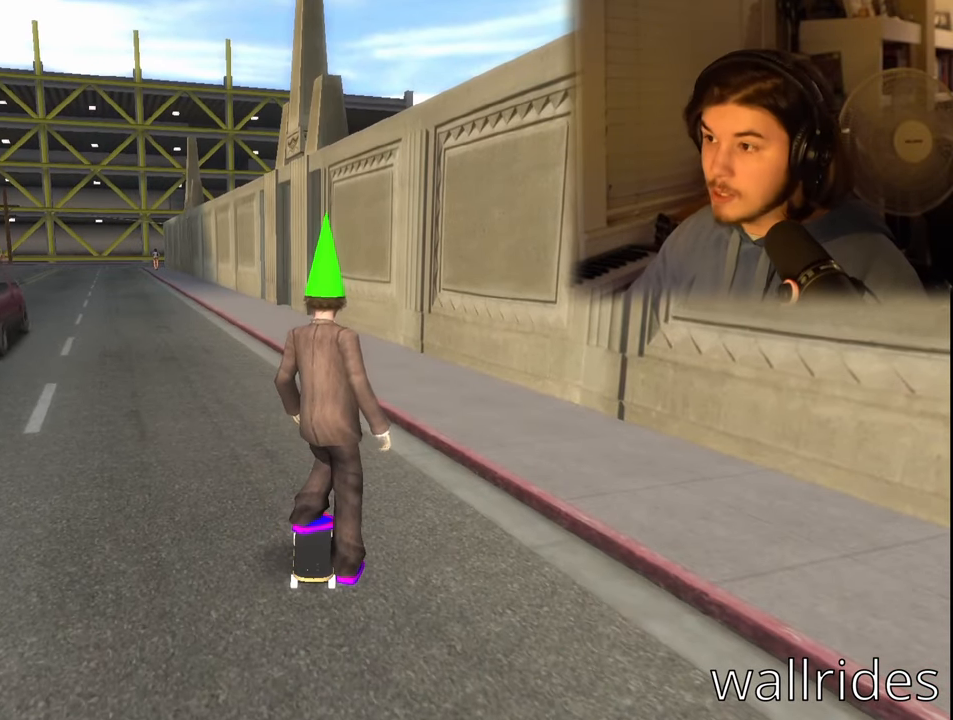
{"buttons": [], "left_stick": "down", "right_stick": "center", "events": []}
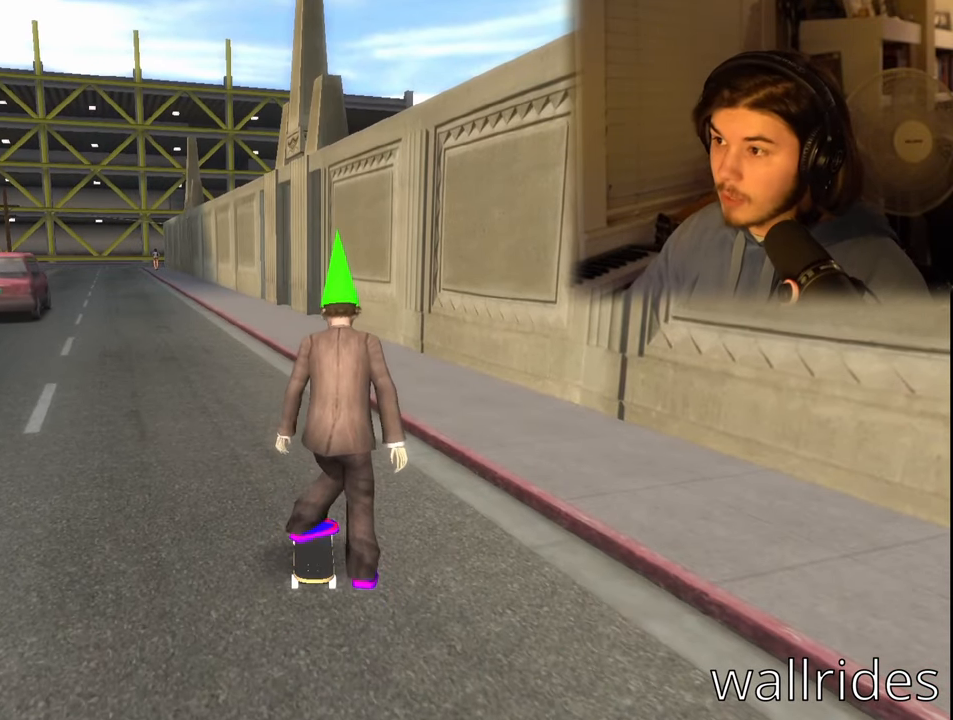
{"buttons": [], "left_stick": "center", "right_stick": "center", "events": [[200, "left_stick", "center"]]}
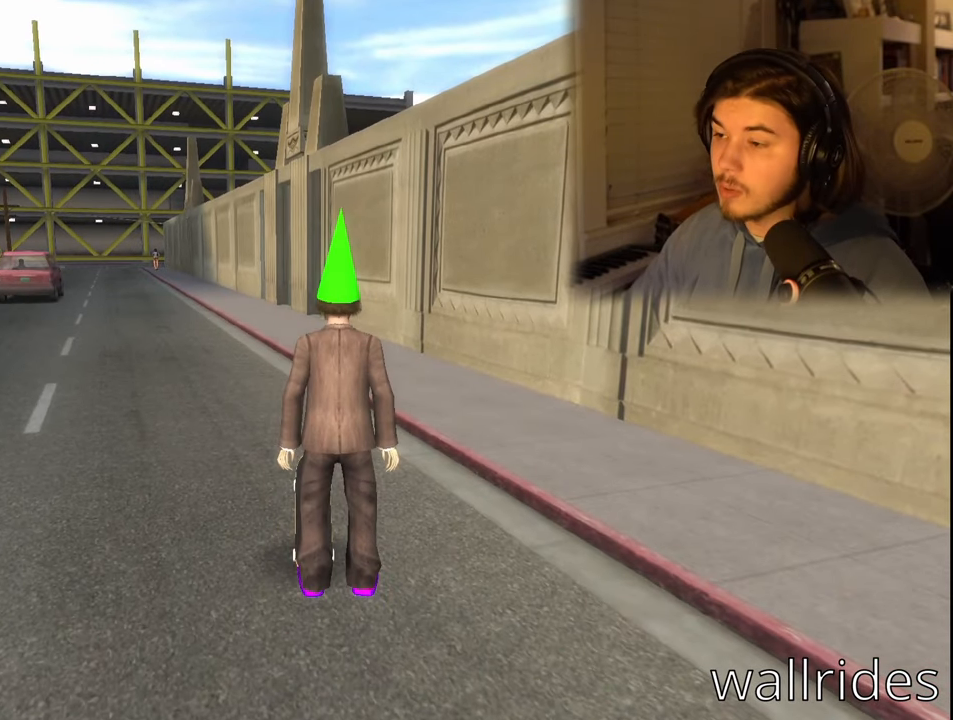
{"buttons": [], "left_stick": "center", "right_stick": "center", "events": []}
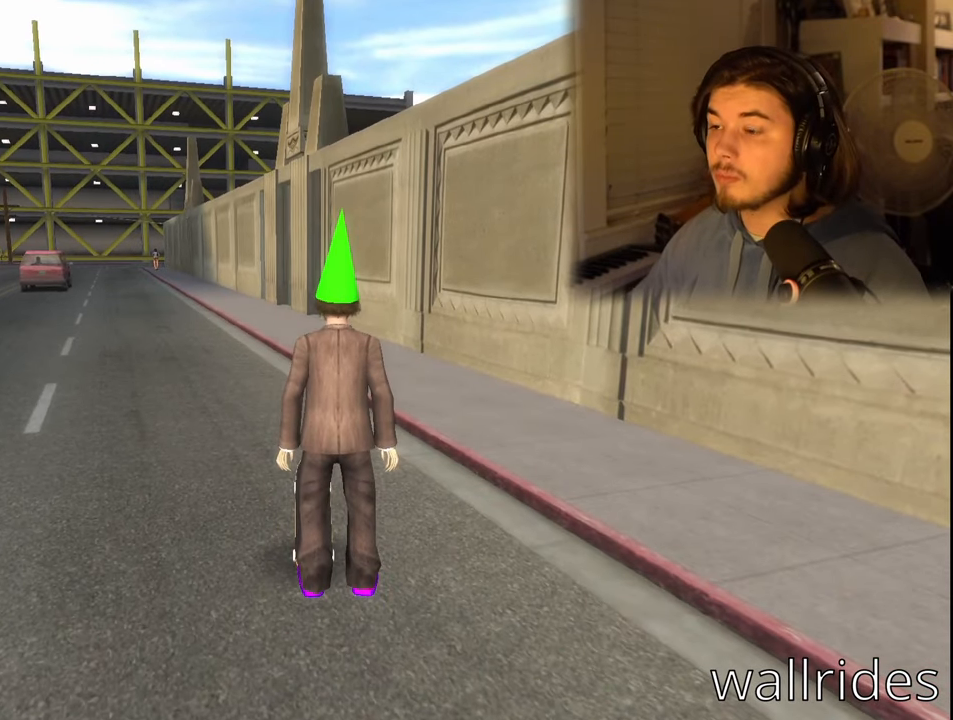
{"buttons": [], "left_stick": "center", "right_stick": "center", "events": []}
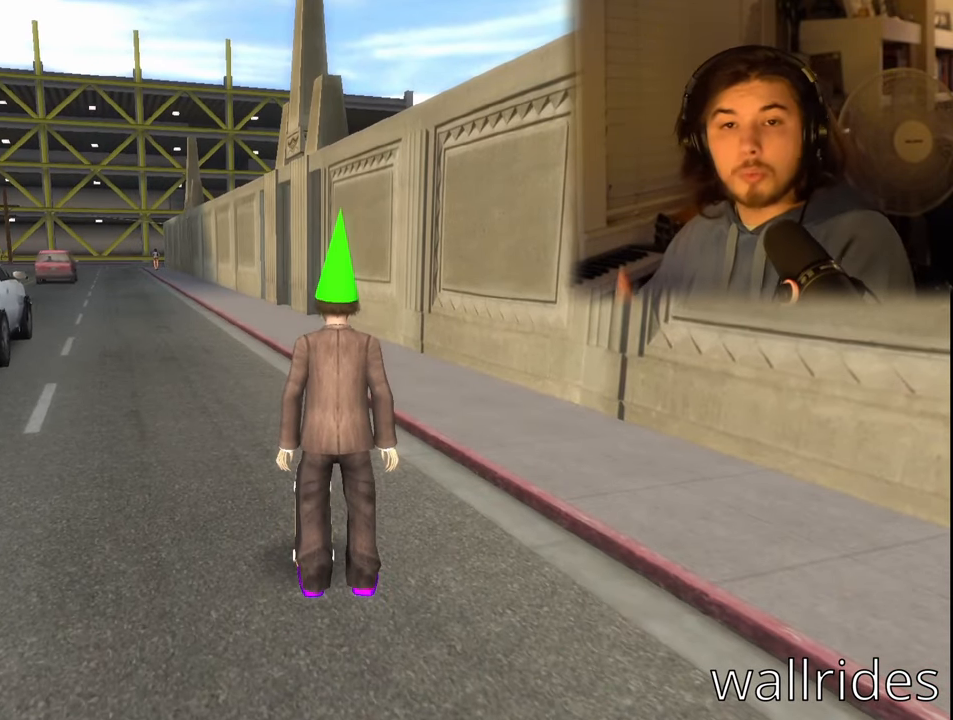
{"buttons": [], "left_stick": "center", "right_stick": "center", "events": []}
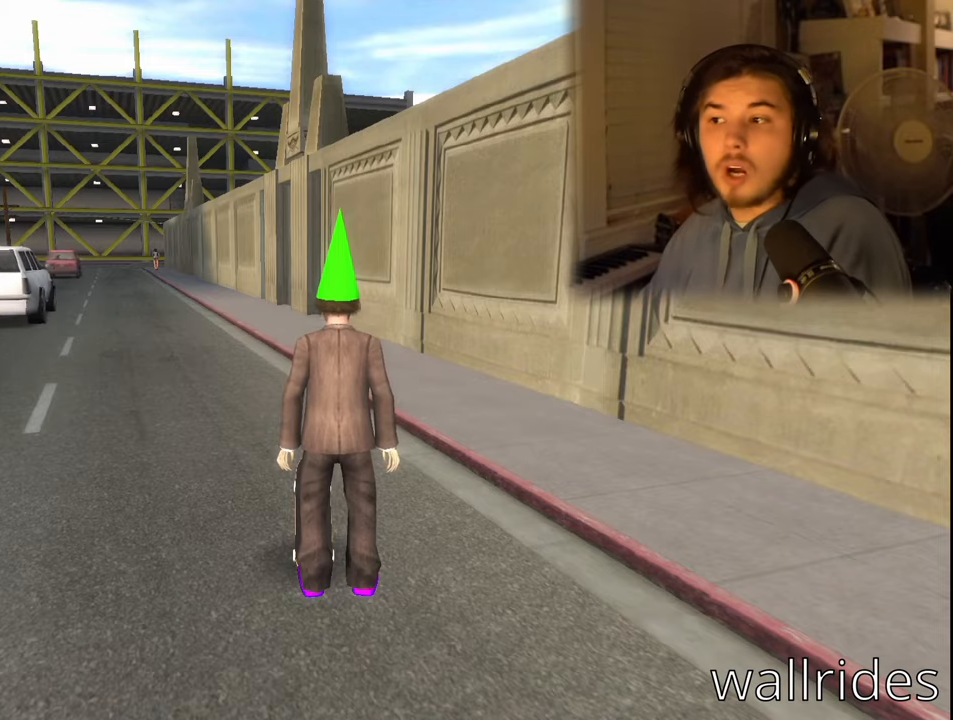
{"buttons": [], "left_stick": "center", "right_stick": "center", "events": []}
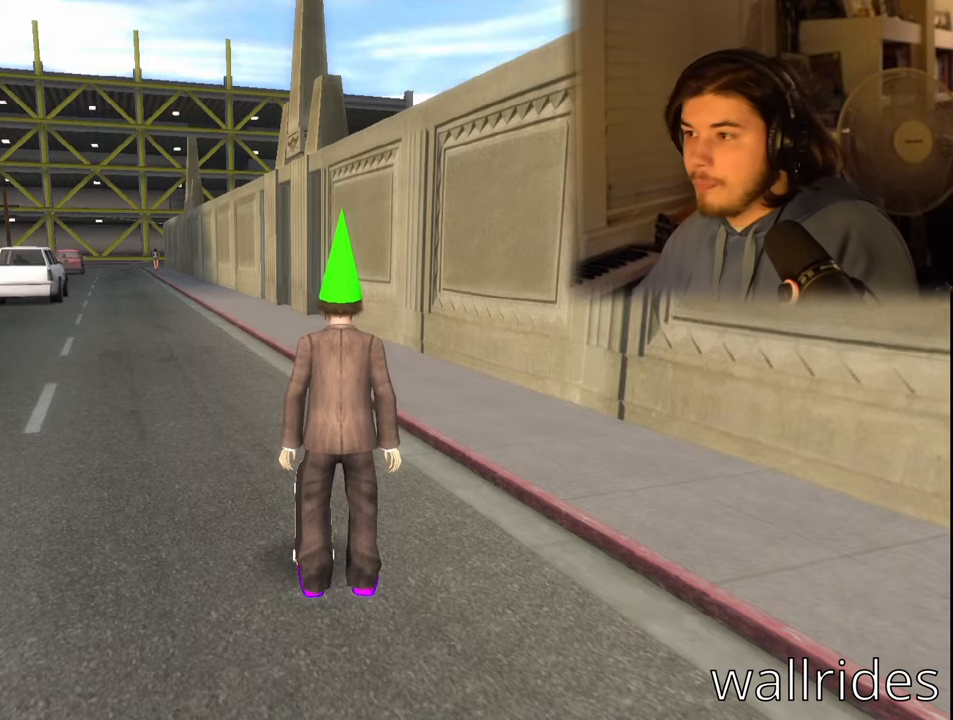
{"buttons": [], "left_stick": "center", "right_stick": "center", "events": []}
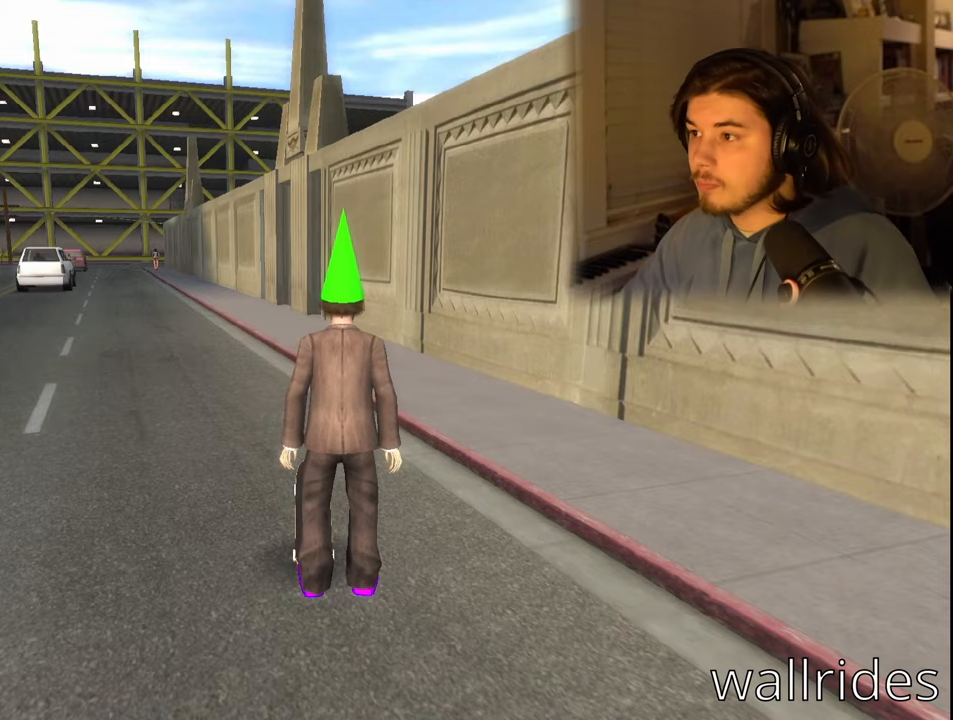
{"buttons": ["CROSS", "DPAD_LEFT"], "left_stick": "center", "right_stick": "center", "events": [[167, "CROSS", "down"], [450, "DPAD_LEFT", "down"]]}
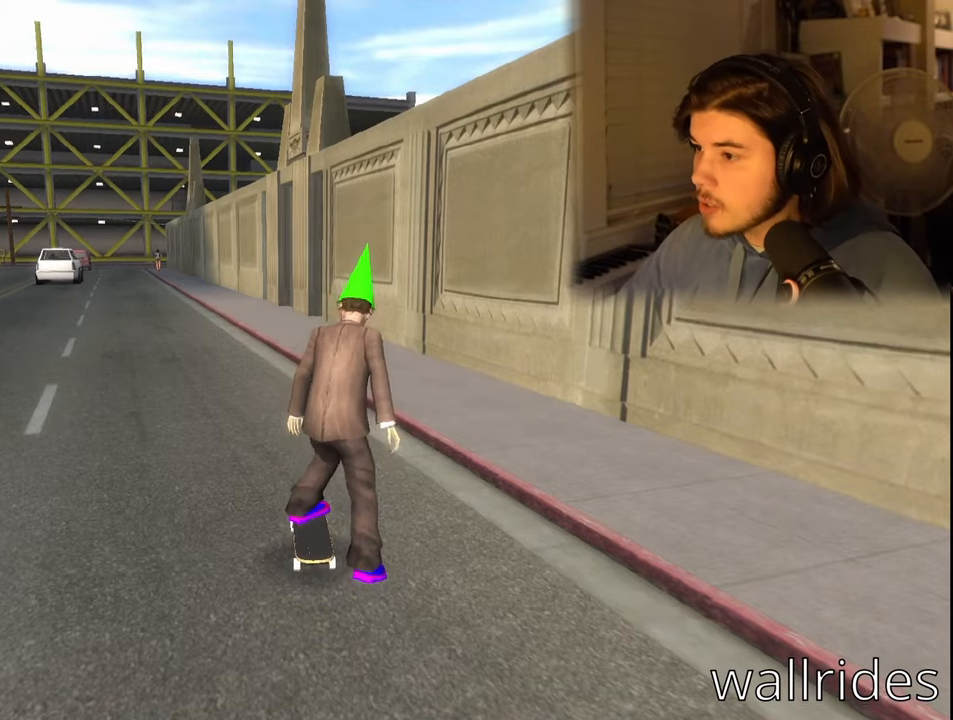
{"buttons": ["CROSS", "DPAD_DOWN"], "left_stick": "center", "right_stick": "center", "events": [[100, "DPAD_DOWN", "down"], [100, "DPAD_LEFT", "up"]]}
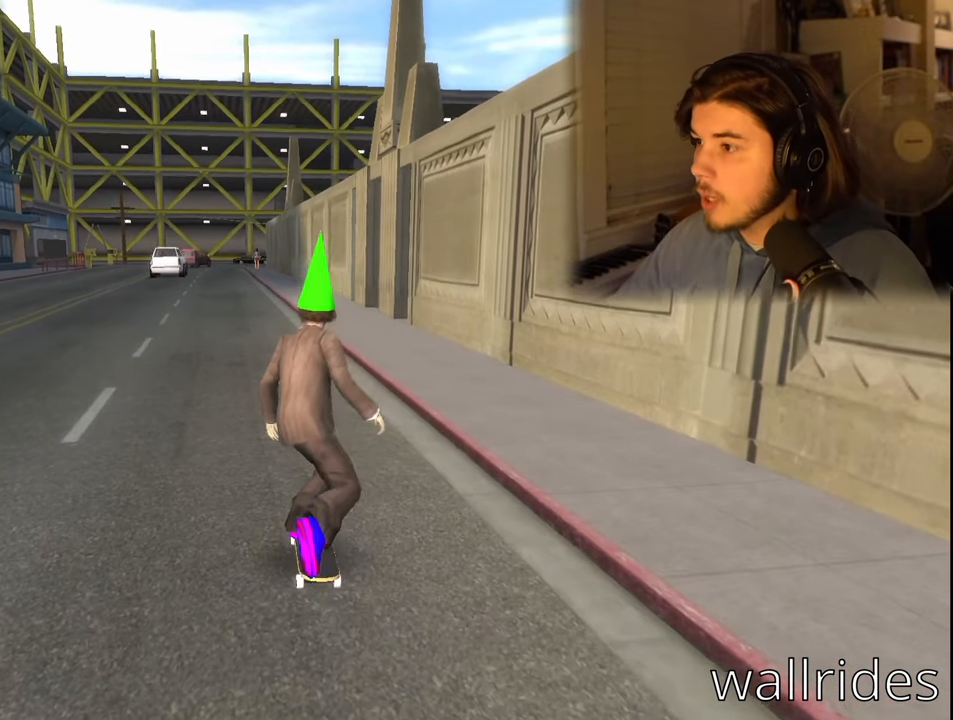
{"buttons": ["CROSS", "DPAD_DOWN"], "left_stick": "center", "right_stick": "center", "events": [[67, "DPAD_RIGHT", "down"], [250, "DPAD_RIGHT", "up"]]}
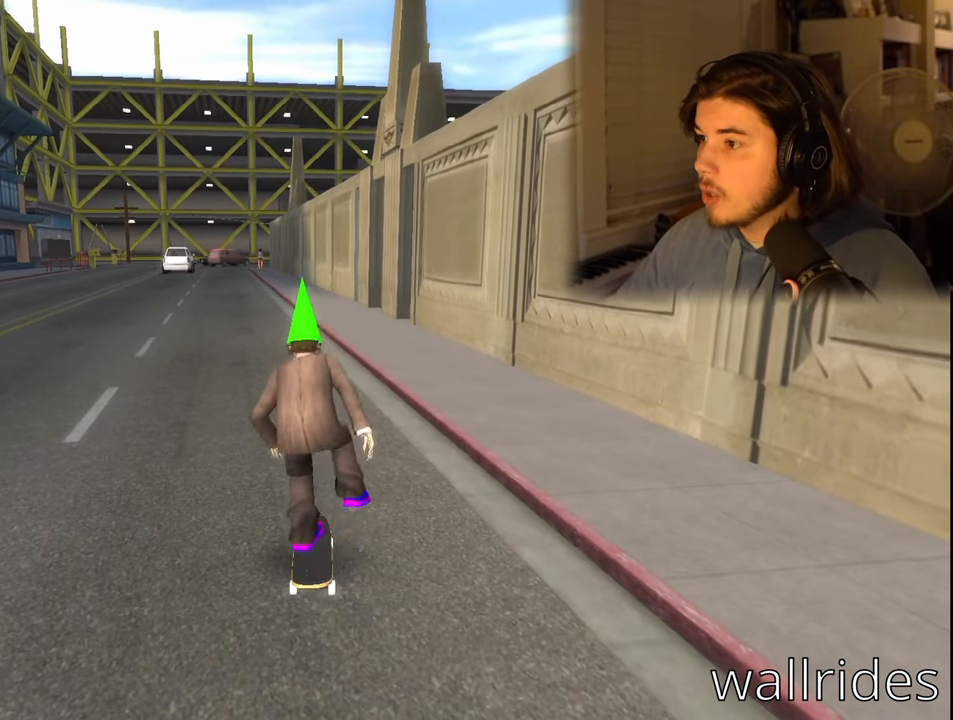
{"buttons": [], "left_stick": "center", "right_stick": "center", "events": [[150, "DPAD_RIGHT", "down"], [200, "DPAD_RIGHT", "up"], [233, "CROSS", "up"], [250, "DPAD_DOWN", "up"]]}
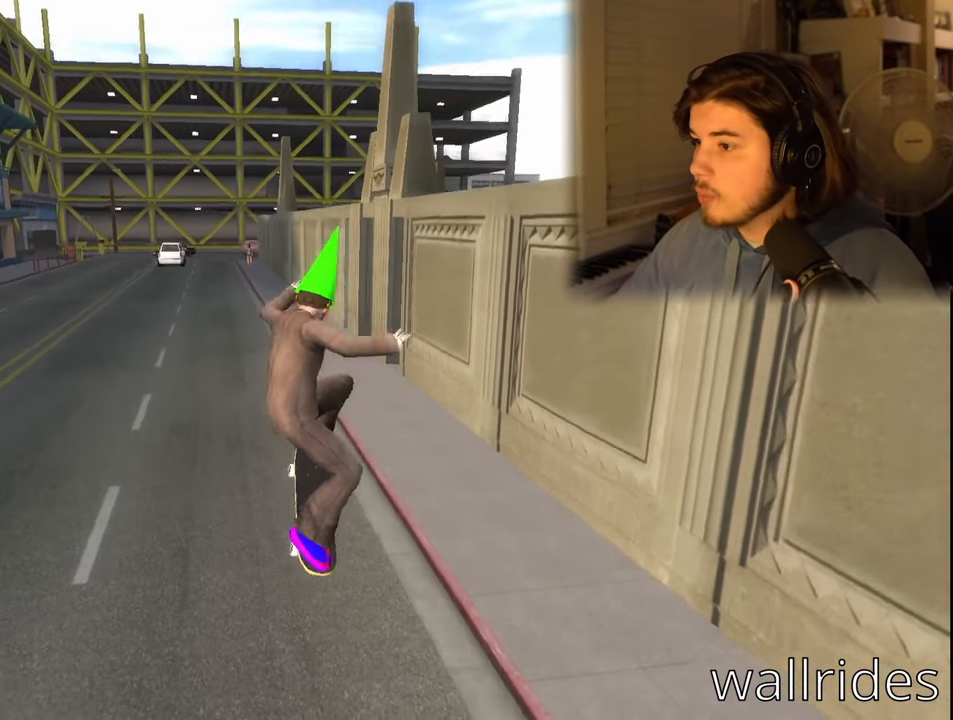
{"buttons": [], "left_stick": "center", "right_stick": "center", "events": [[100, "right_stick", "left"], [217, "right_stick", "center"]]}
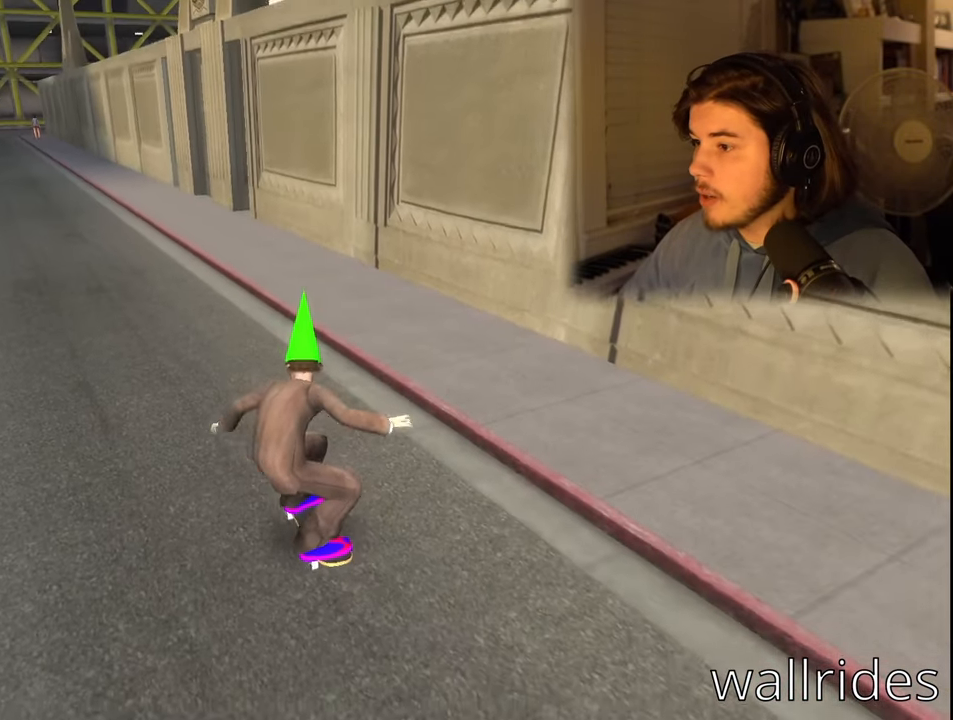
{"buttons": ["DPAD_LEFT"], "left_stick": "center", "right_stick": "center", "events": [[350, "DPAD_LEFT", "down"]]}
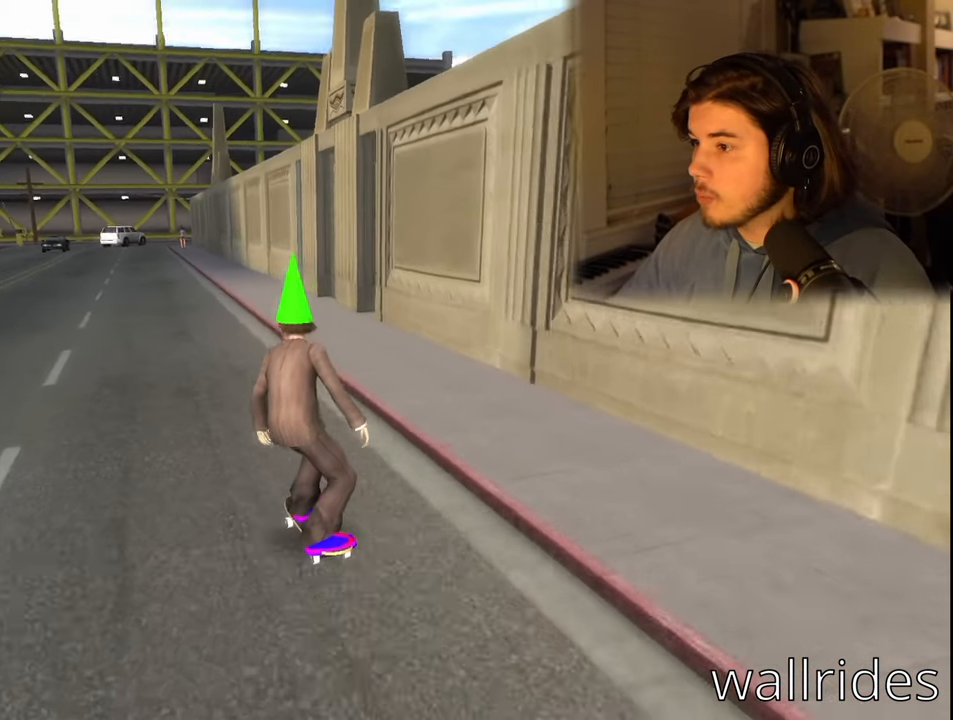
{"buttons": [], "left_stick": "center", "right_stick": "center", "events": [[133, "DPAD_LEFT", "up"], [367, "right_stick", "left"], [483, "right_stick", "center"]]}
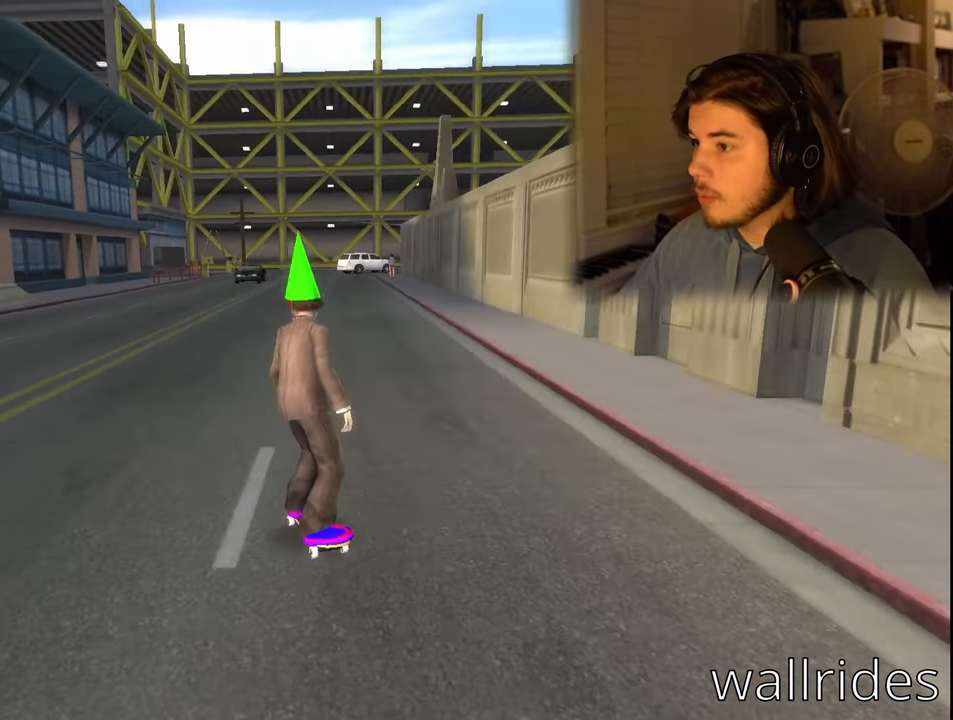
{"buttons": ["DPAD_RIGHT"], "left_stick": "center", "right_stick": "center", "events": [[317, "DPAD_RIGHT", "down"]]}
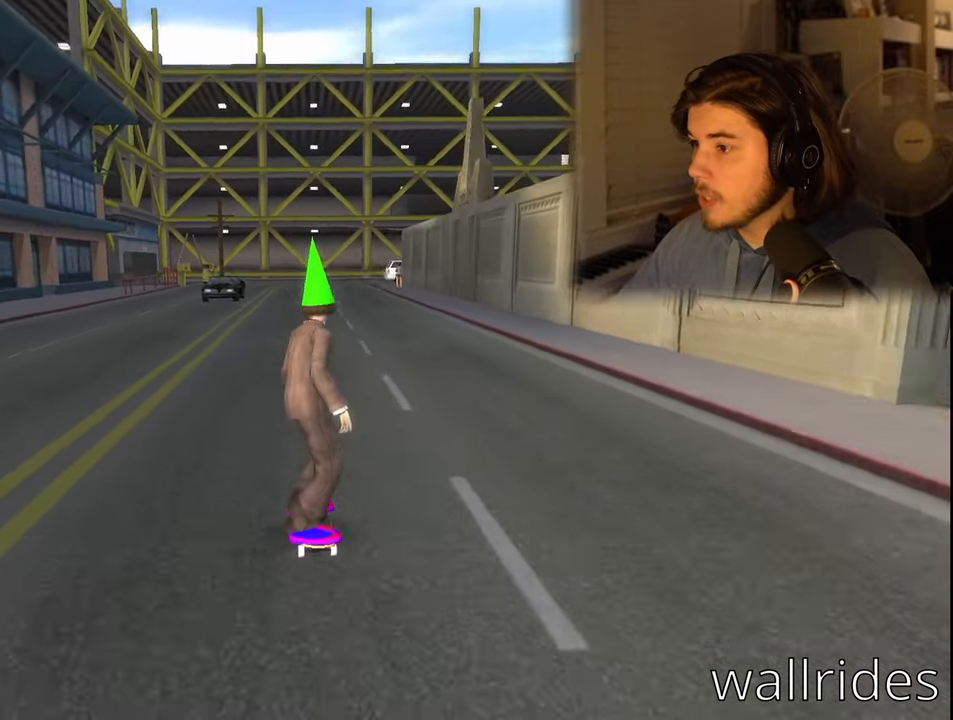
{"buttons": ["DPAD_DOWN", "DPAD_RIGHT"], "left_stick": "center", "right_stick": "center", "events": [[34, "DPAD_RIGHT", "up"], [250, "DPAD_DOWN", "down"], [484, "DPAD_RIGHT", "down"]]}
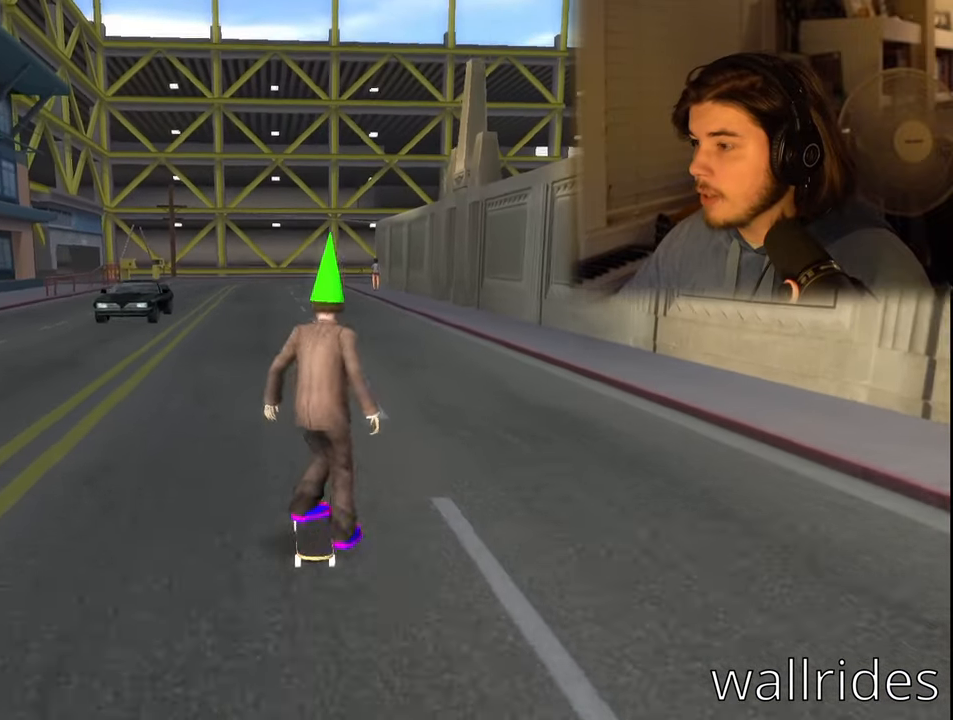
{"buttons": ["DPAD_DOWN", "DPAD_LEFT"], "left_stick": "center", "right_stick": "center", "events": [[184, "DPAD_DOWN", "up"], [200, "DPAD_RIGHT", "up"], [367, "DPAD_LEFT", "down"], [500, "DPAD_DOWN", "down"]]}
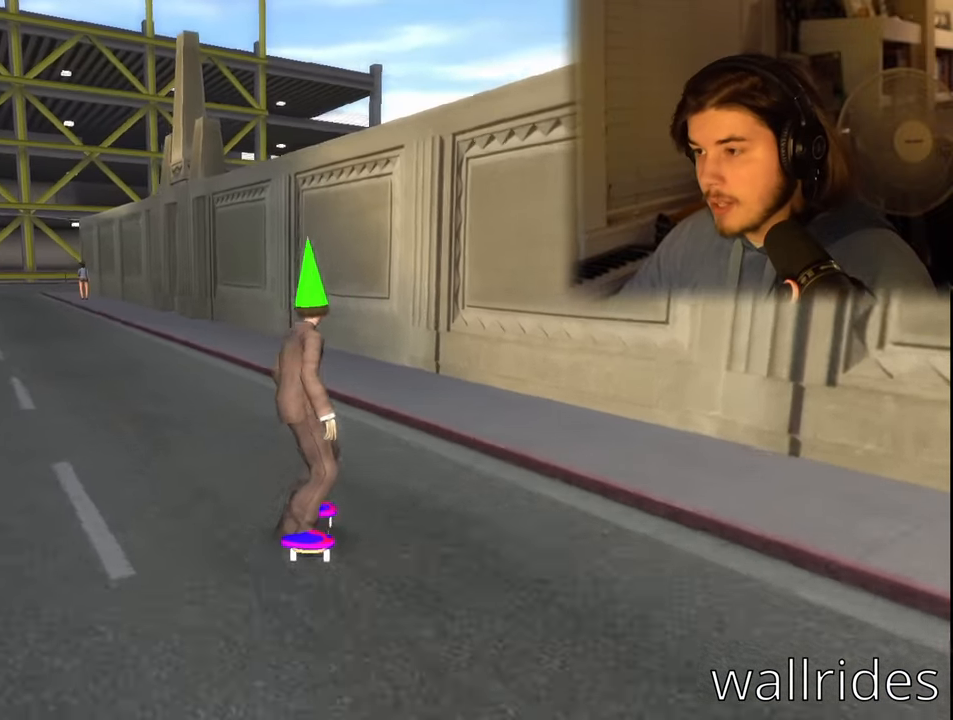
{"buttons": ["DPAD_DOWN", "DPAD_RIGHT"], "left_stick": "center", "right_stick": "center", "events": [[17, "DPAD_LEFT", "up"], [484, "DPAD_RIGHT", "down"]]}